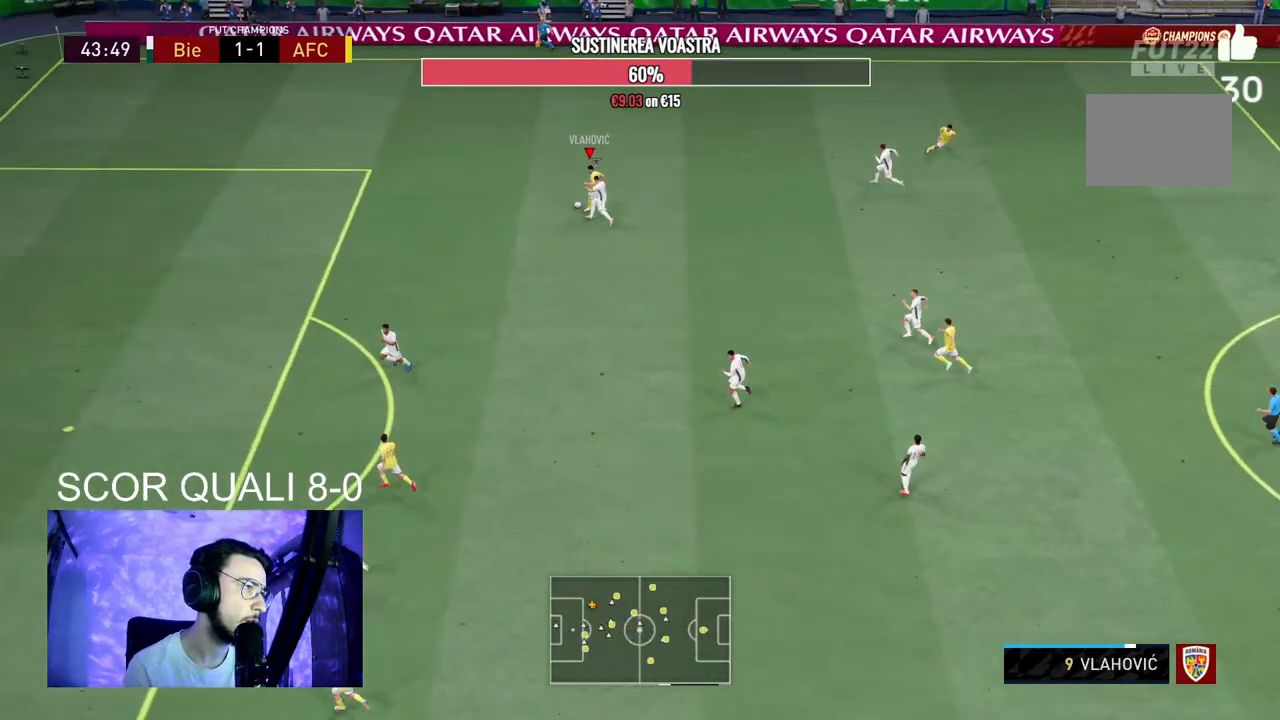
Gameplay with a controller (Xbox layout); each line is a JSON object with the inputs held at the frame after it. "events" lists button and stick changes between this image and that frame as [ms after this image, input, new state], when the widget could be followed in between. Not read: L3 R3.
{"buttons": ["R2"], "left_stick": "left", "right_stick": "center", "events": [[300, "left_stick", "left"]]}
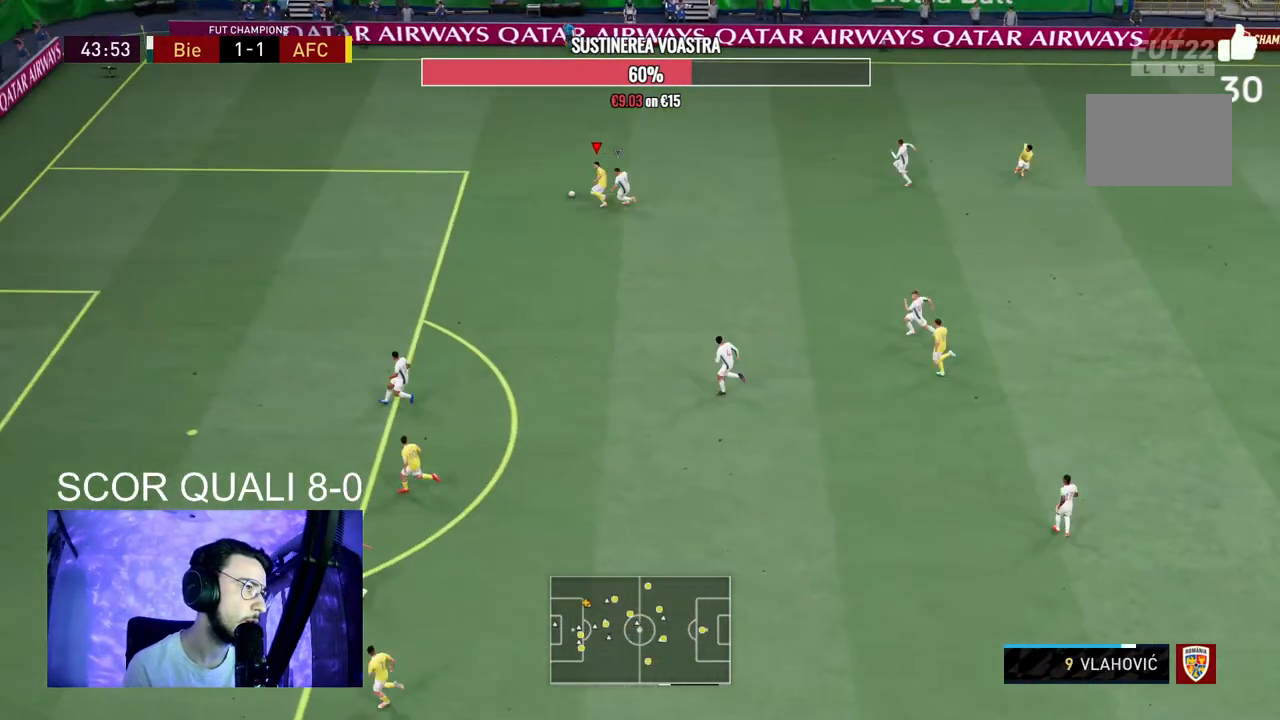
{"buttons": ["R2"], "left_stick": "left", "right_stick": "center", "events": []}
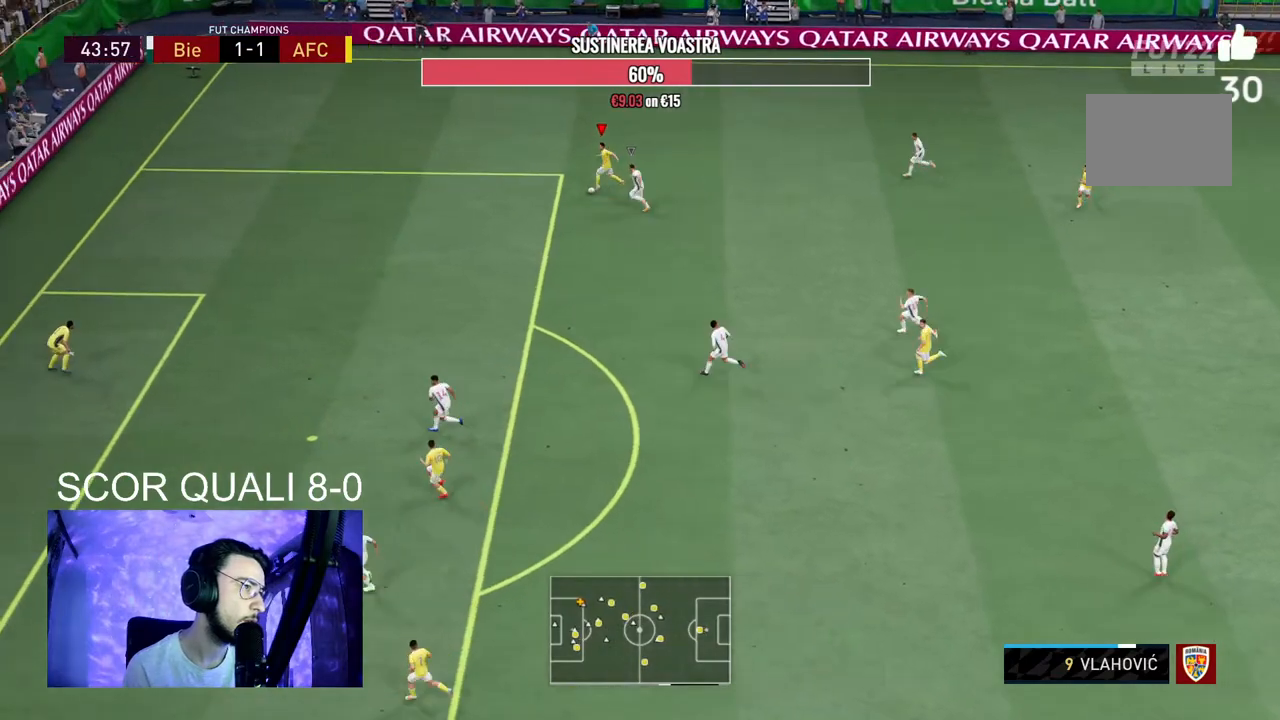
{"buttons": ["R2"], "left_stick": "left", "right_stick": "center", "events": []}
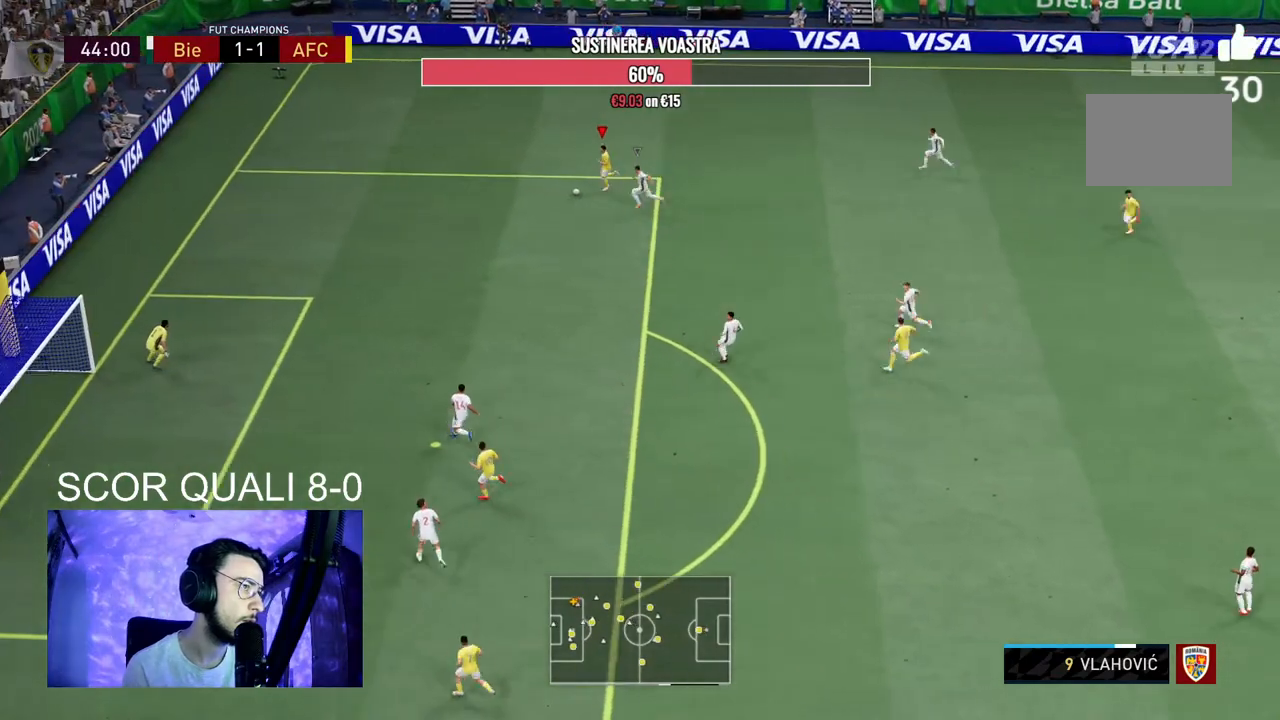
{"buttons": ["R2"], "left_stick": "left", "right_stick": "center", "events": []}
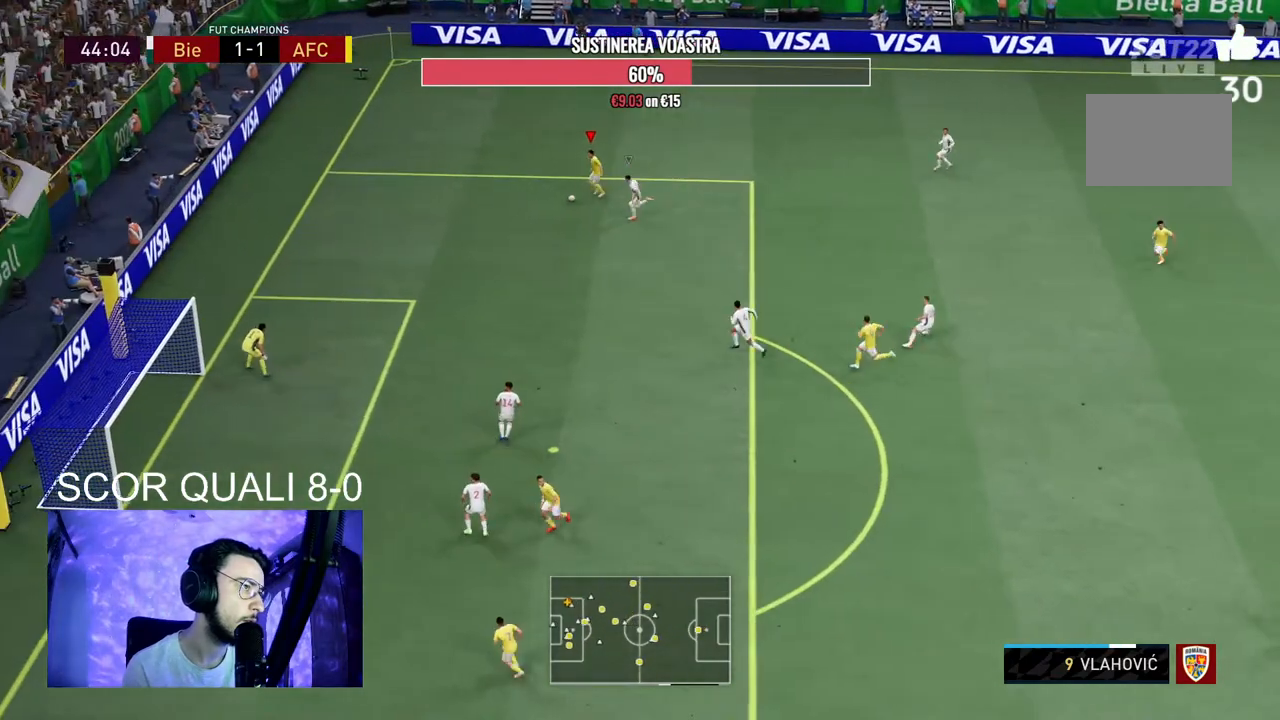
{"buttons": ["R2"], "left_stick": "down-left", "right_stick": "center", "events": [[267, "left_stick", "down-left"]]}
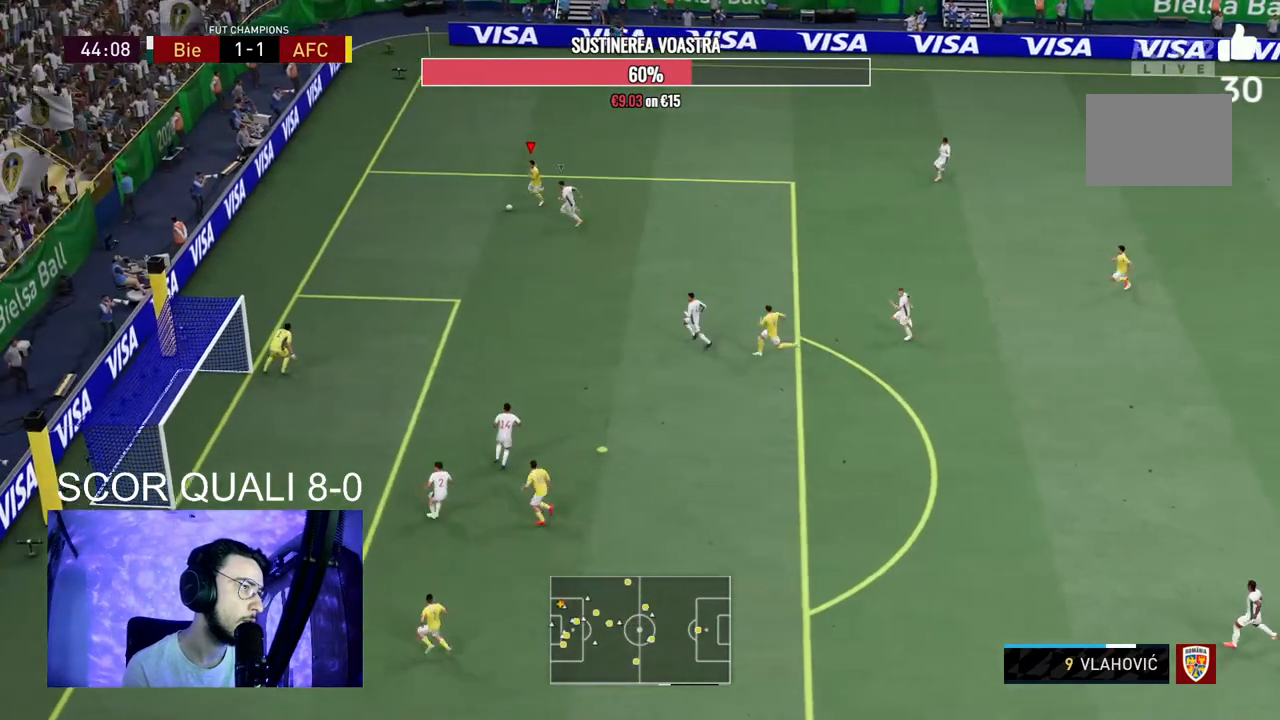
{"buttons": [], "left_stick": "up-right", "right_stick": "center", "events": [[33, "R2", "up"], [67, "left_stick", "center"], [133, "left_stick", "up-right"]]}
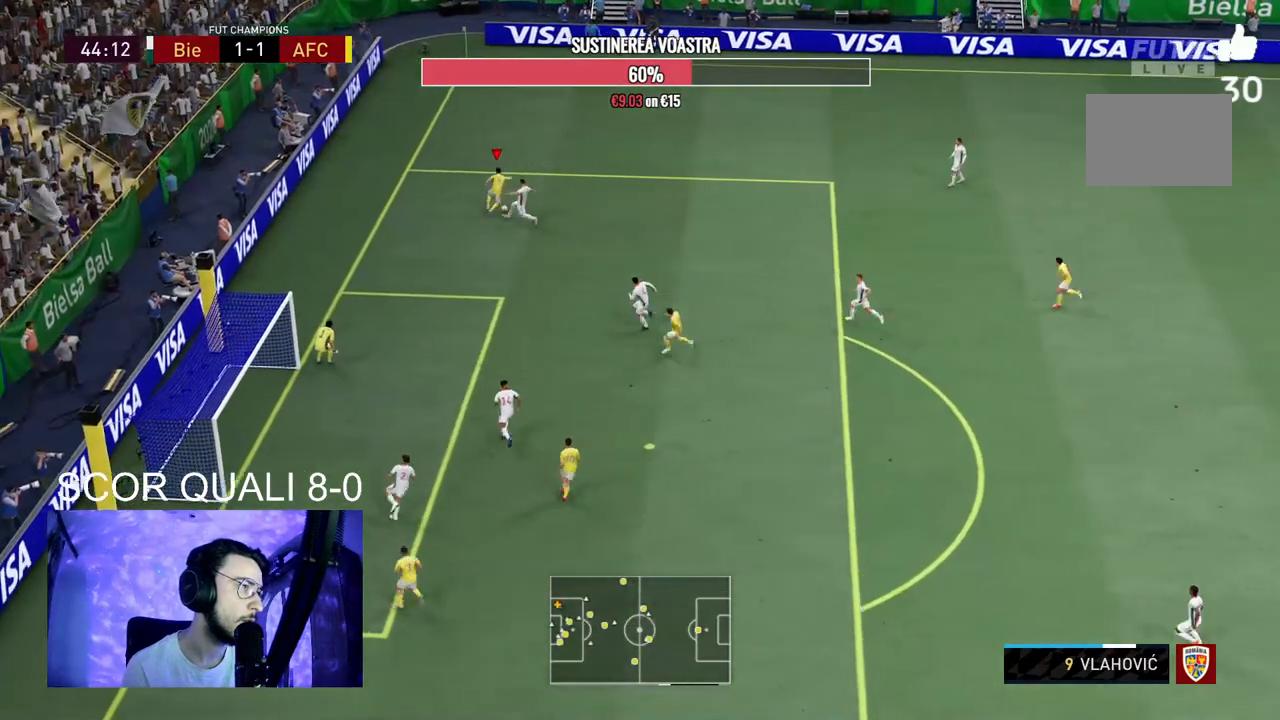
{"buttons": [], "left_stick": "down-left", "right_stick": "center", "events": [[167, "left_stick", "left"], [400, "left_stick", "down-left"]]}
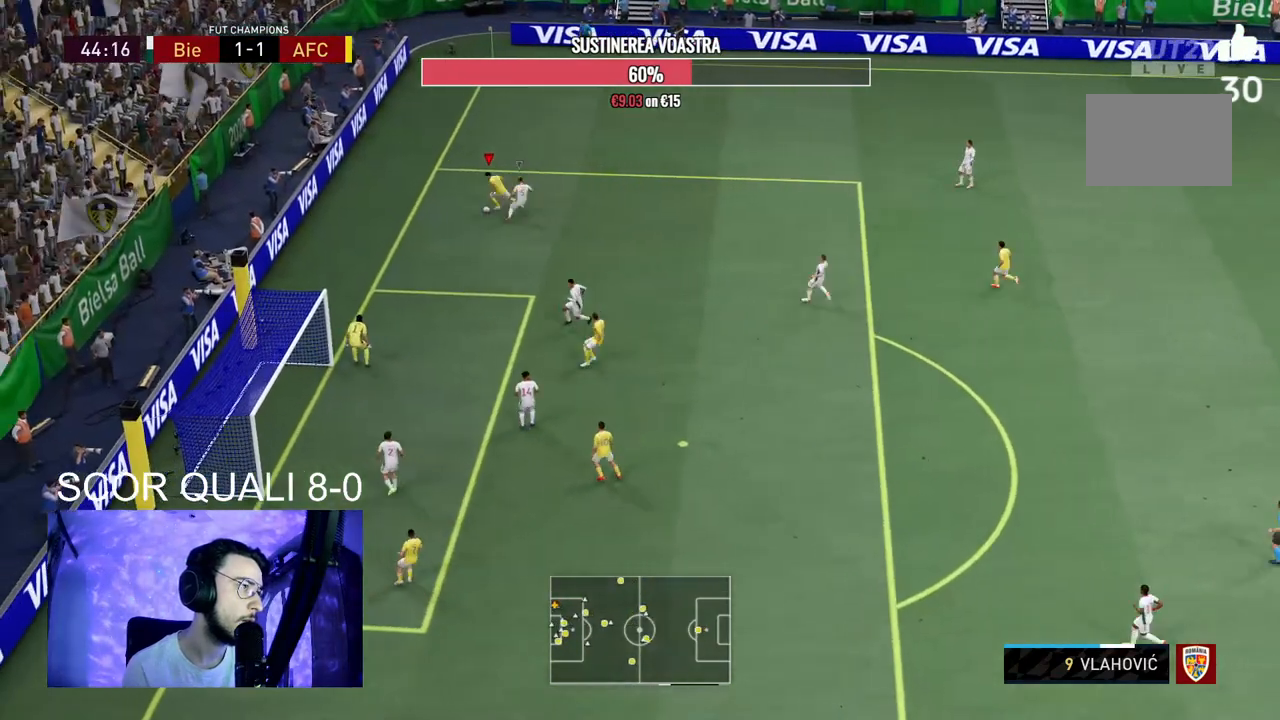
{"buttons": [], "left_stick": "down", "right_stick": "center", "events": [[167, "left_stick", "down"]]}
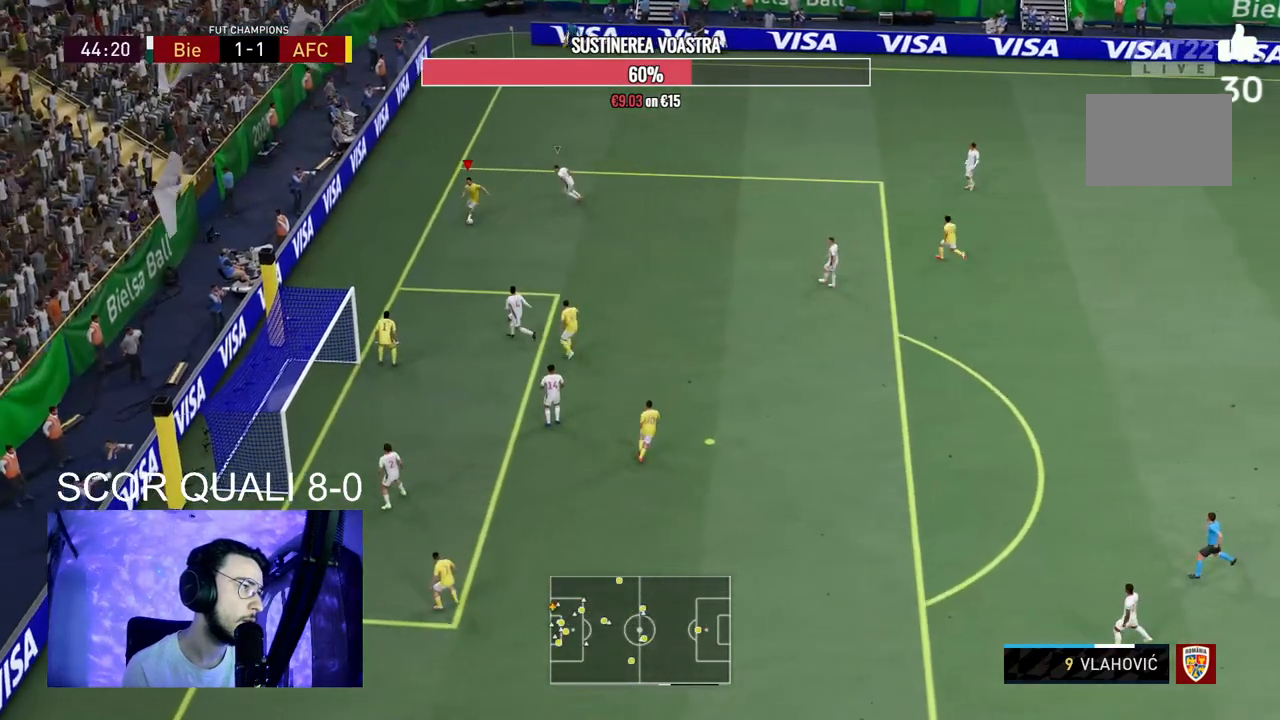
{"buttons": [], "left_stick": "down-right", "right_stick": "center", "events": [[67, "A", "down"], [200, "left_stick", "down-right"], [233, "A", "up"]]}
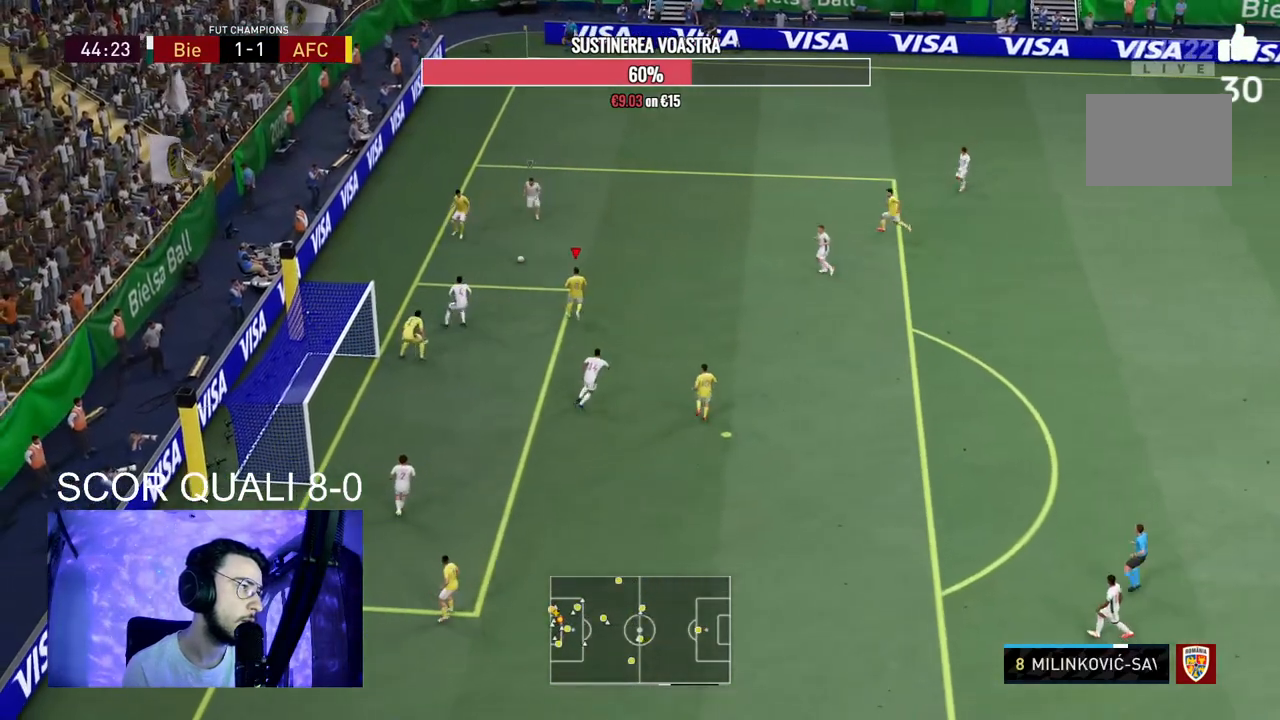
{"buttons": [], "left_stick": "down-right", "right_stick": "center", "events": []}
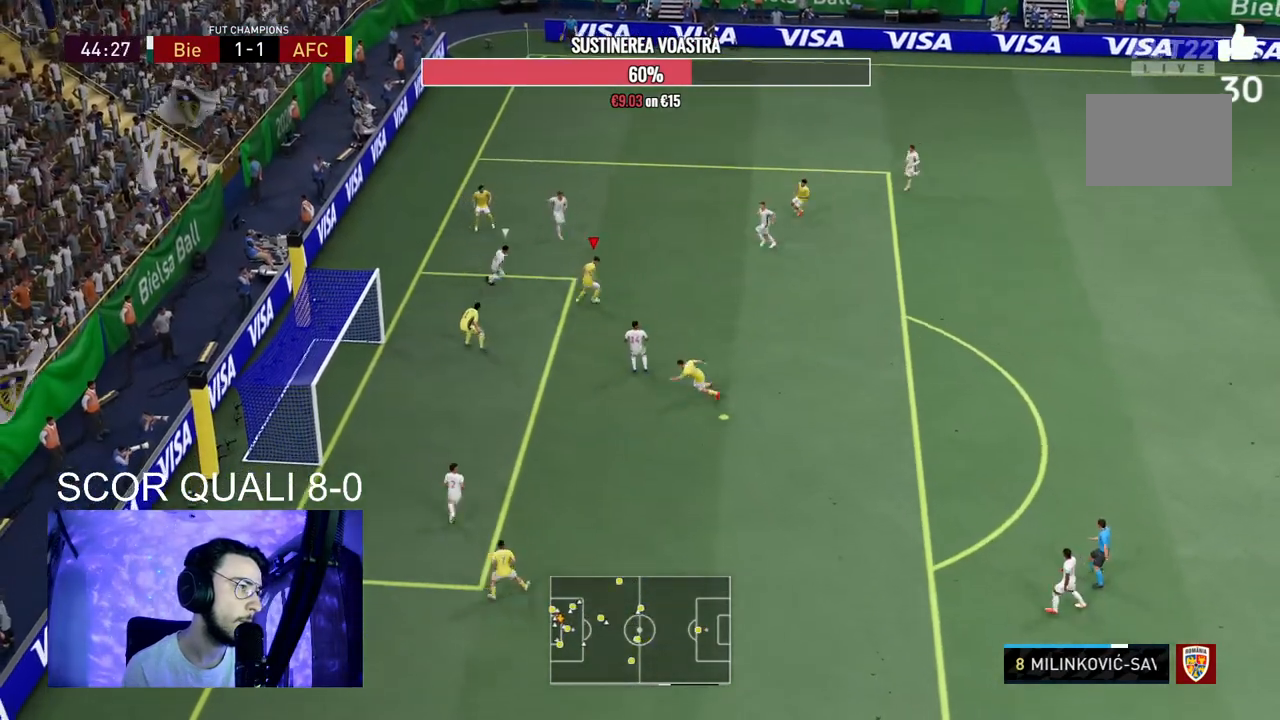
{"buttons": [], "left_stick": "down-left", "right_stick": "center", "events": [[67, "left_stick", "down"], [233, "left_stick", "down-left"]]}
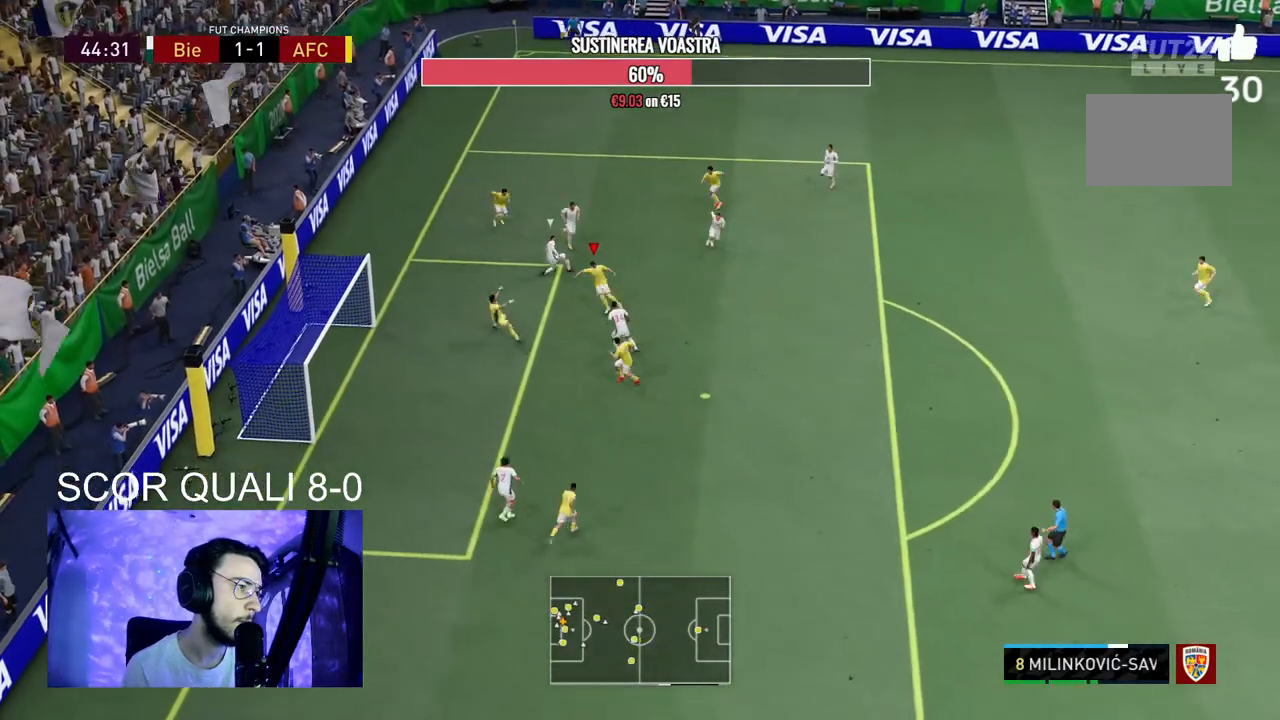
{"buttons": [], "left_stick": "left", "right_stick": "center", "events": [[333, "left_stick", "left"]]}
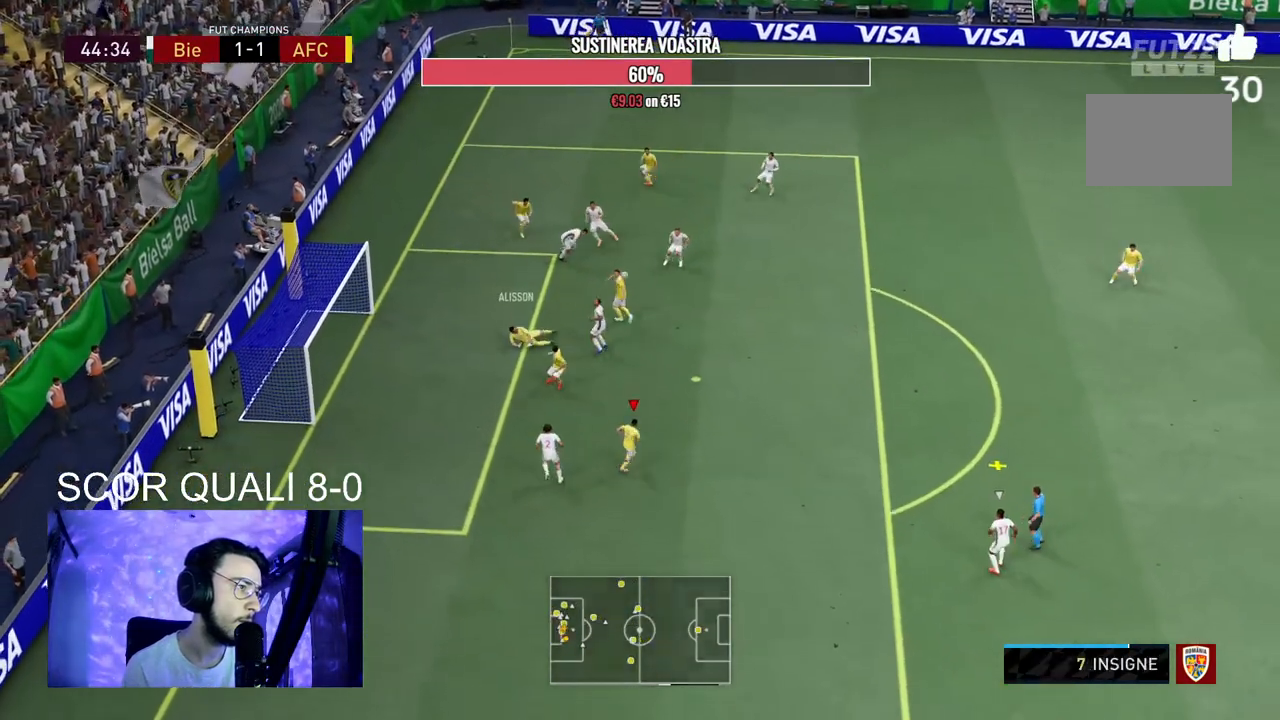
{"buttons": ["R2"], "left_stick": "right", "right_stick": "center", "events": [[133, "left_stick", "down"], [167, "R2", "down"], [367, "left_stick", "right"]]}
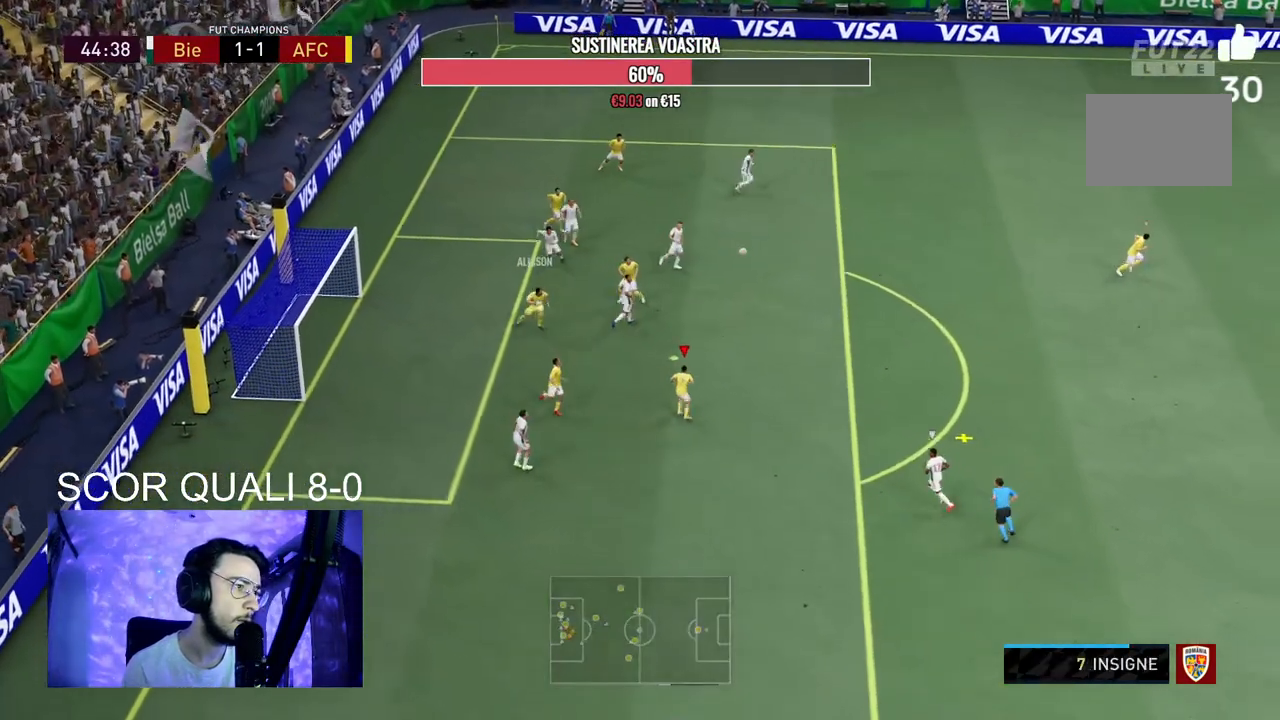
{"buttons": ["R2"], "left_stick": "right", "right_stick": "center", "events": []}
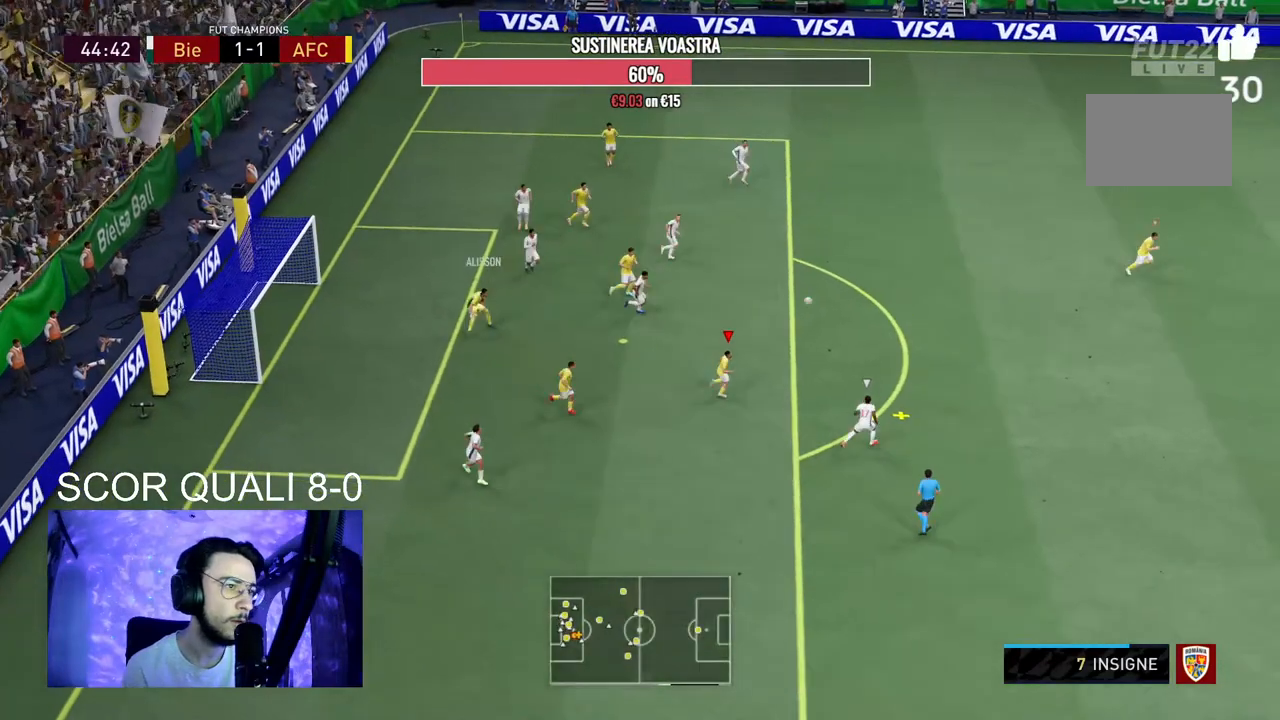
{"buttons": ["R2"], "left_stick": "right", "right_stick": "center", "events": []}
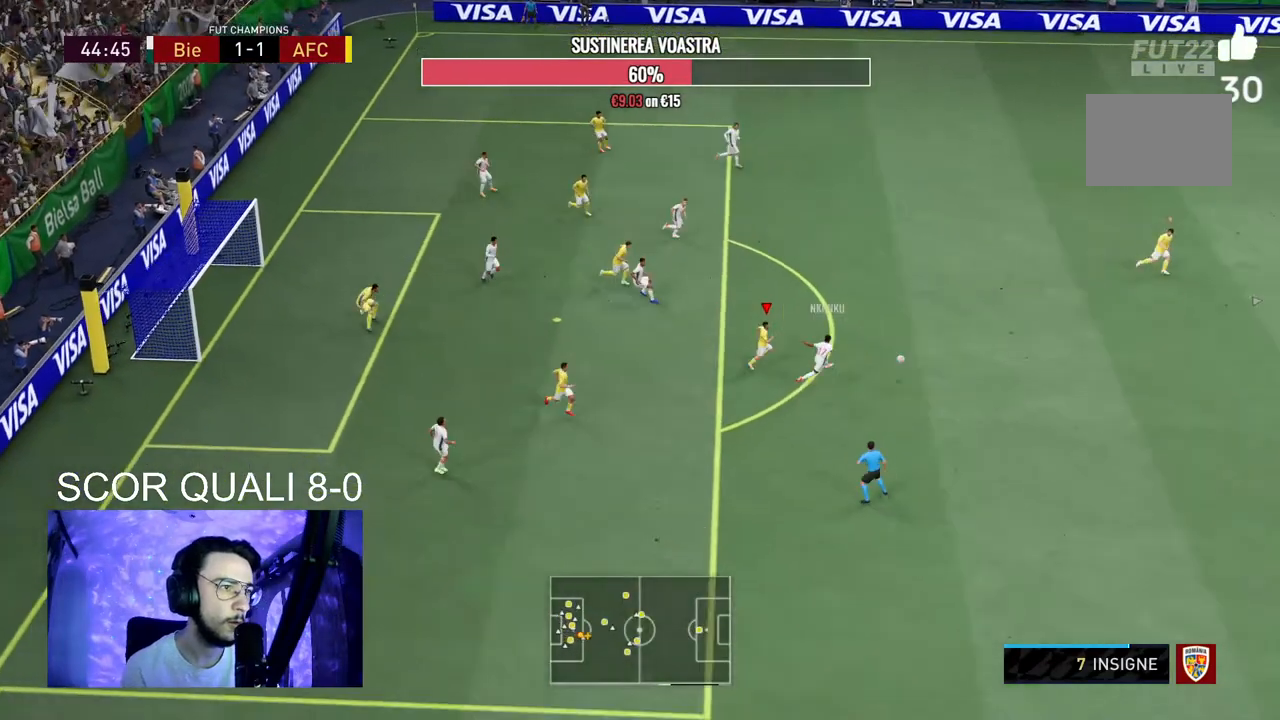
{"buttons": ["L2", "R2"], "left_stick": "down", "right_stick": "center", "events": [[200, "left_stick", "center"], [233, "R2", "up"], [267, "L1", "down"], [333, "L1", "up"], [333, "R2", "down"], [333, "left_stick", "down"], [500, "L2", "down"]]}
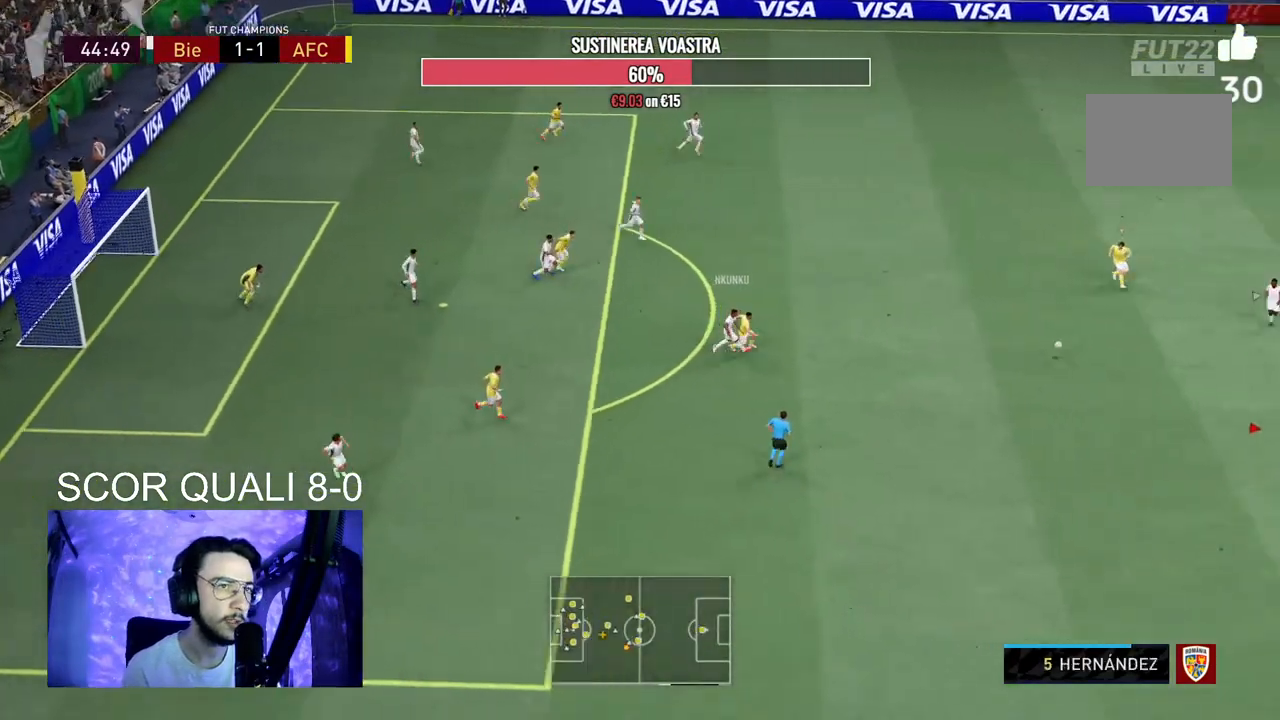
{"buttons": ["L2", "R2"], "left_stick": "up-left", "right_stick": "center", "events": [[233, "left_stick", "down-left"], [333, "R2", "up"], [367, "left_stick", "up-left"], [433, "R2", "down"]]}
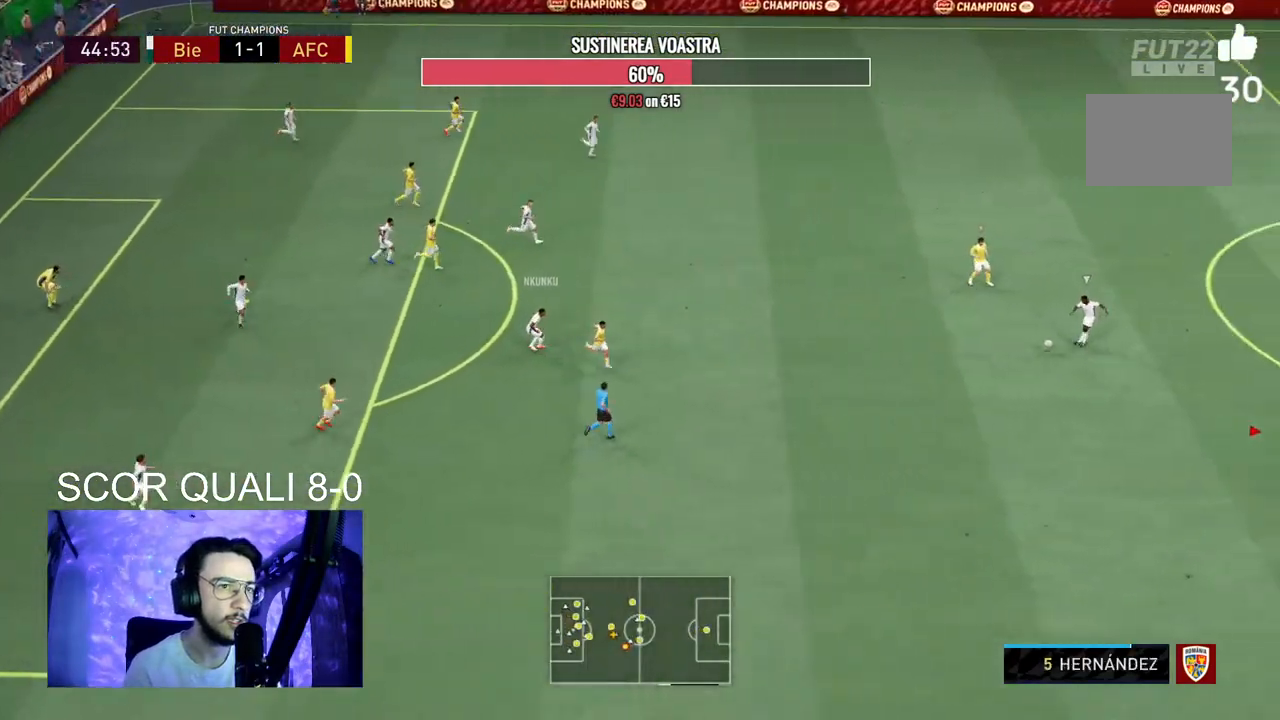
{"buttons": ["L2", "R2"], "left_stick": "left", "right_stick": "center", "events": [[267, "left_stick", "up"], [500, "left_stick", "left"]]}
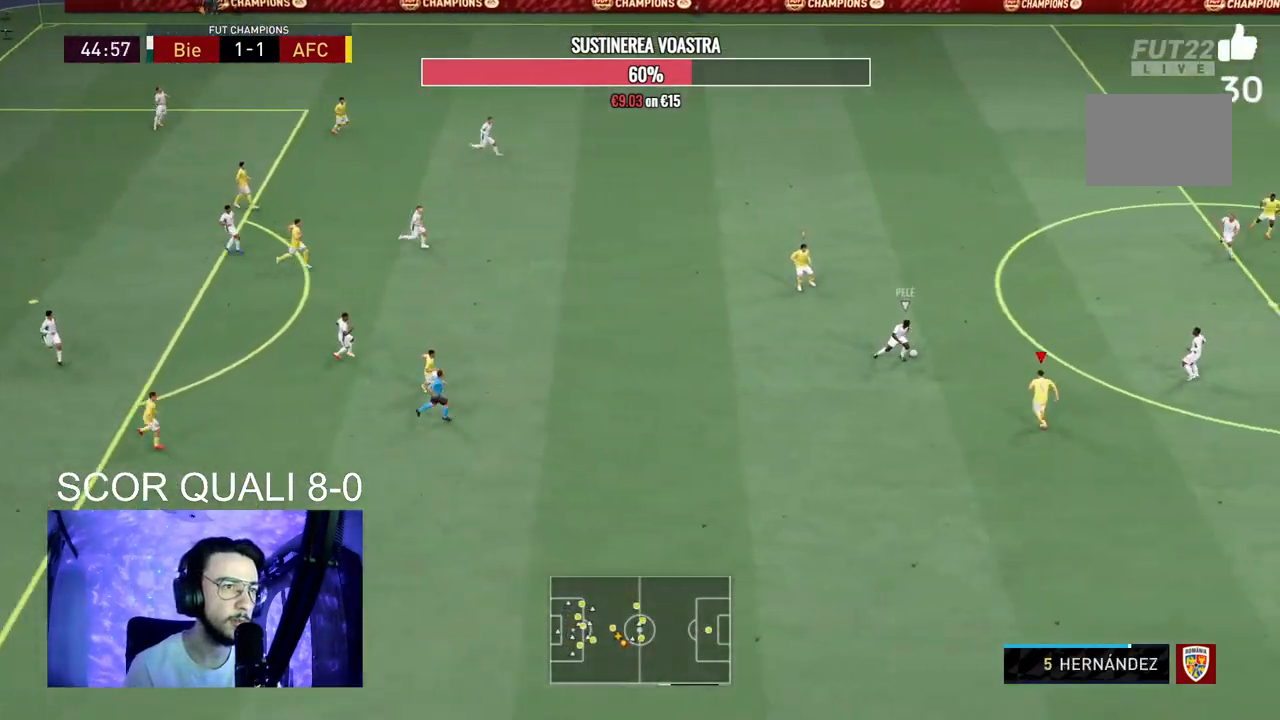
{"buttons": ["L2", "R2"], "left_stick": "up-right", "right_stick": "center", "events": [[200, "left_stick", "up"], [333, "left_stick", "up-right"]]}
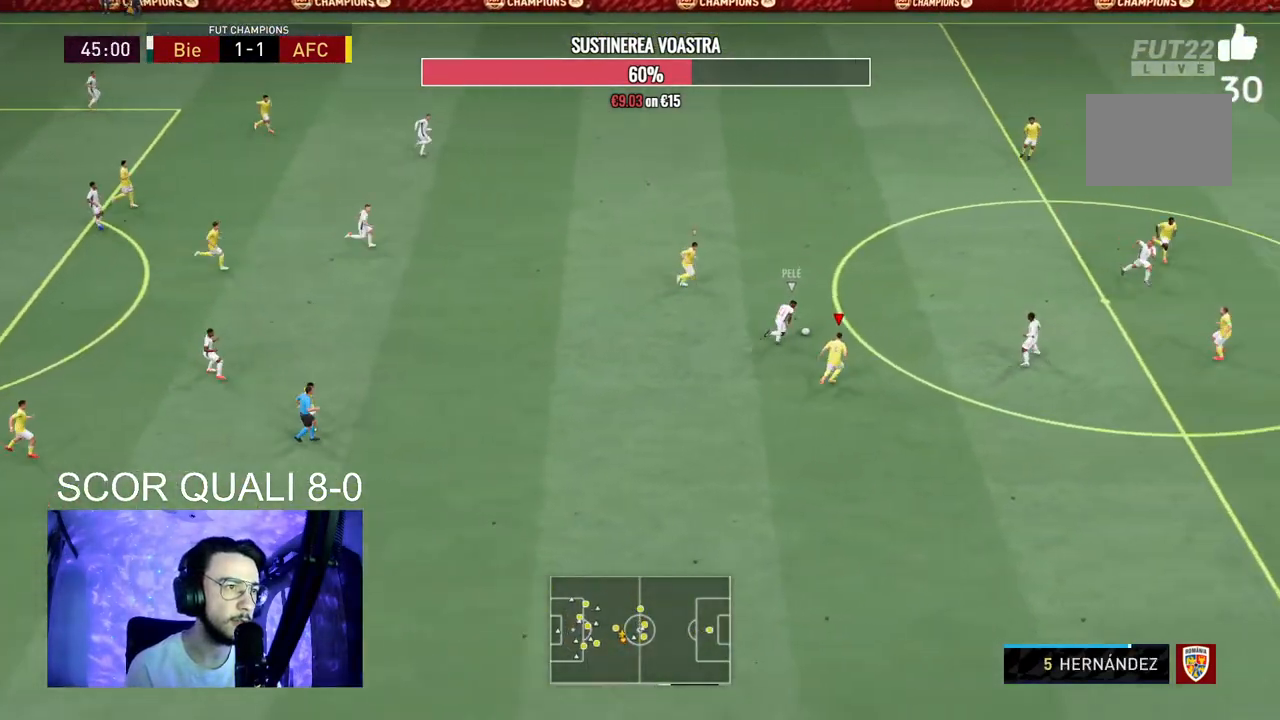
{"buttons": ["R2"], "left_stick": "up-right", "right_stick": "center", "events": [[167, "L2", "up"]]}
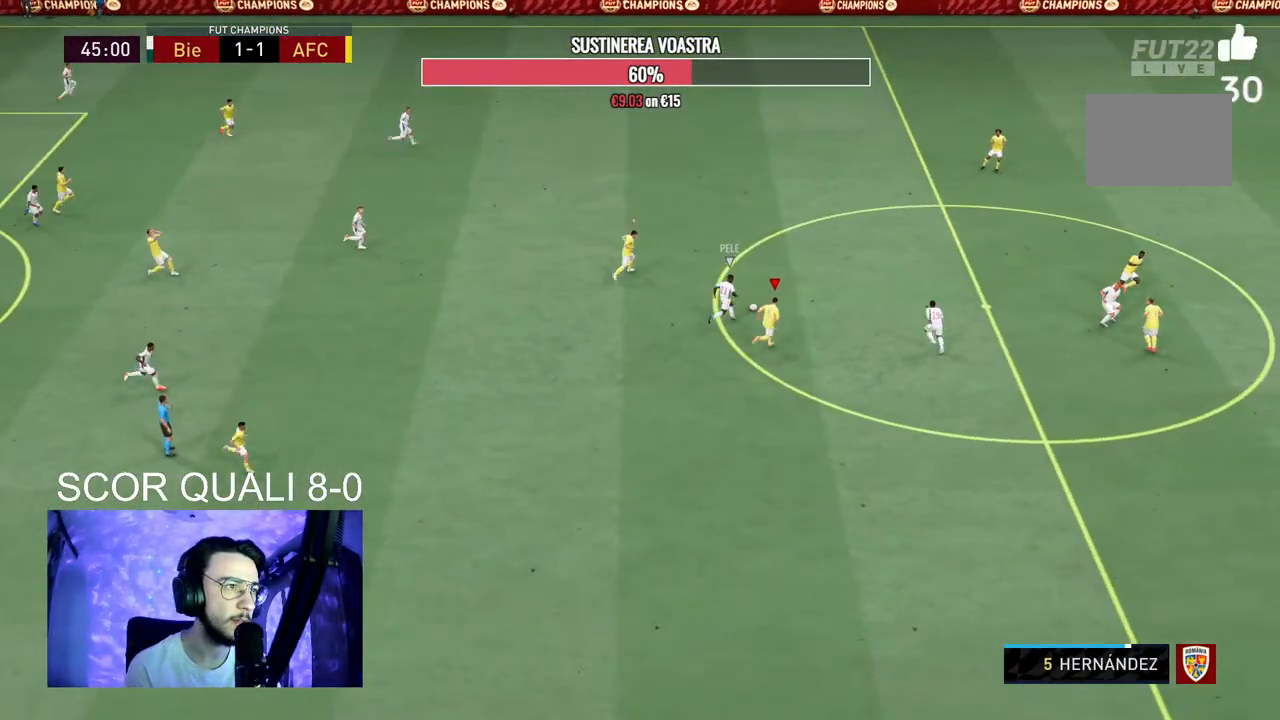
{"buttons": ["R2"], "left_stick": "up-right", "right_stick": "center", "events": []}
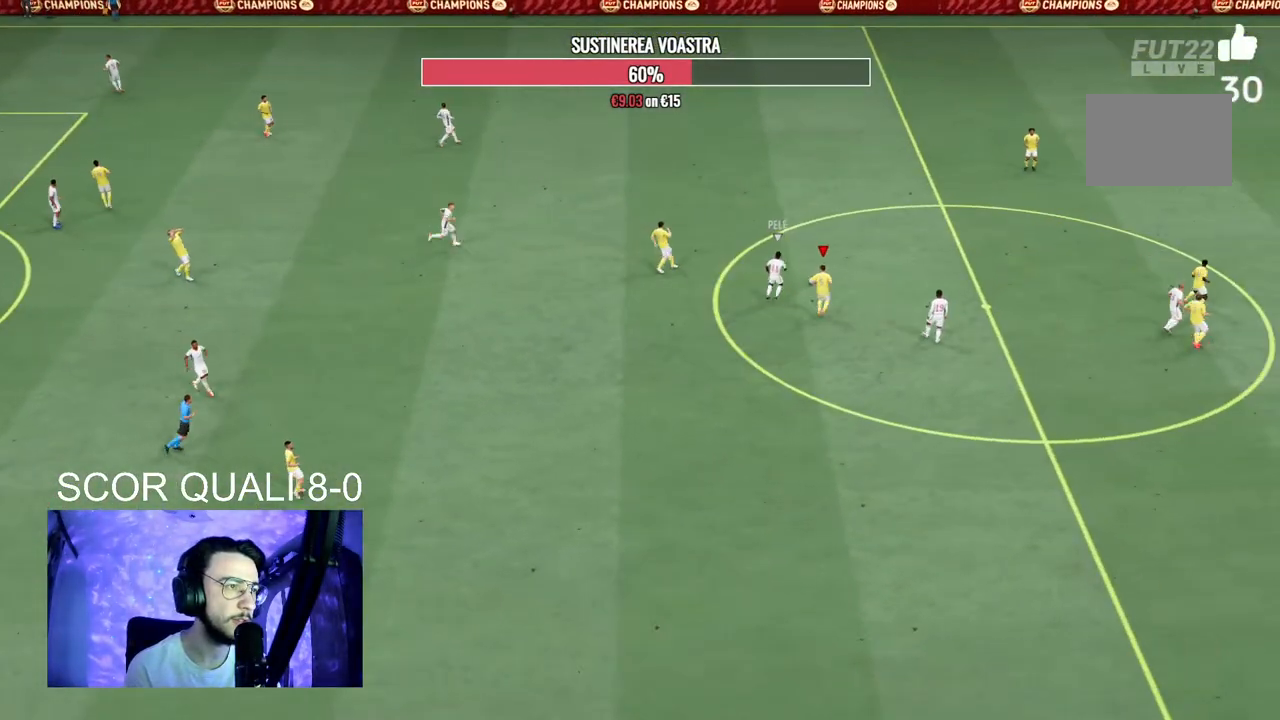
{"buttons": [], "left_stick": "center", "right_stick": "center", "events": [[67, "R2", "up"], [100, "A", "down"], [100, "left_stick", "center"], [467, "A", "up"]]}
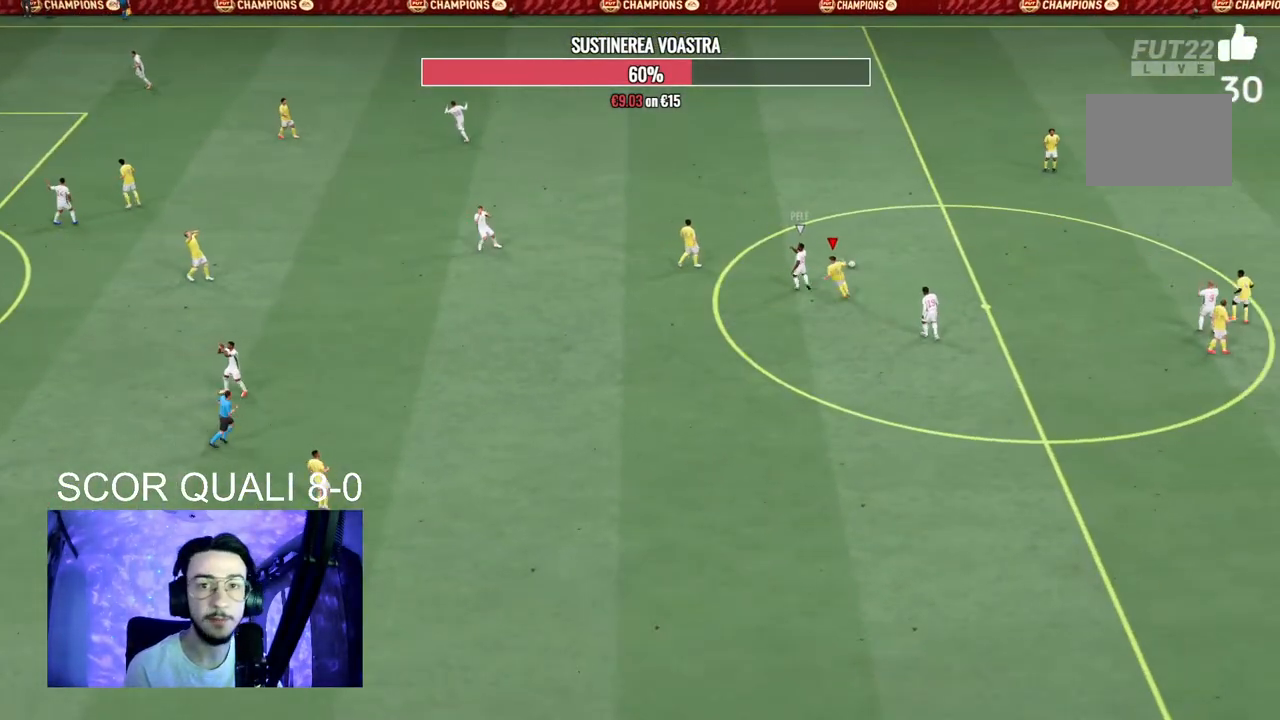
{"buttons": [], "left_stick": "center", "right_stick": "center", "events": [[100, "A", "down"], [200, "A", "up"], [333, "A", "down"], [467, "A", "up"]]}
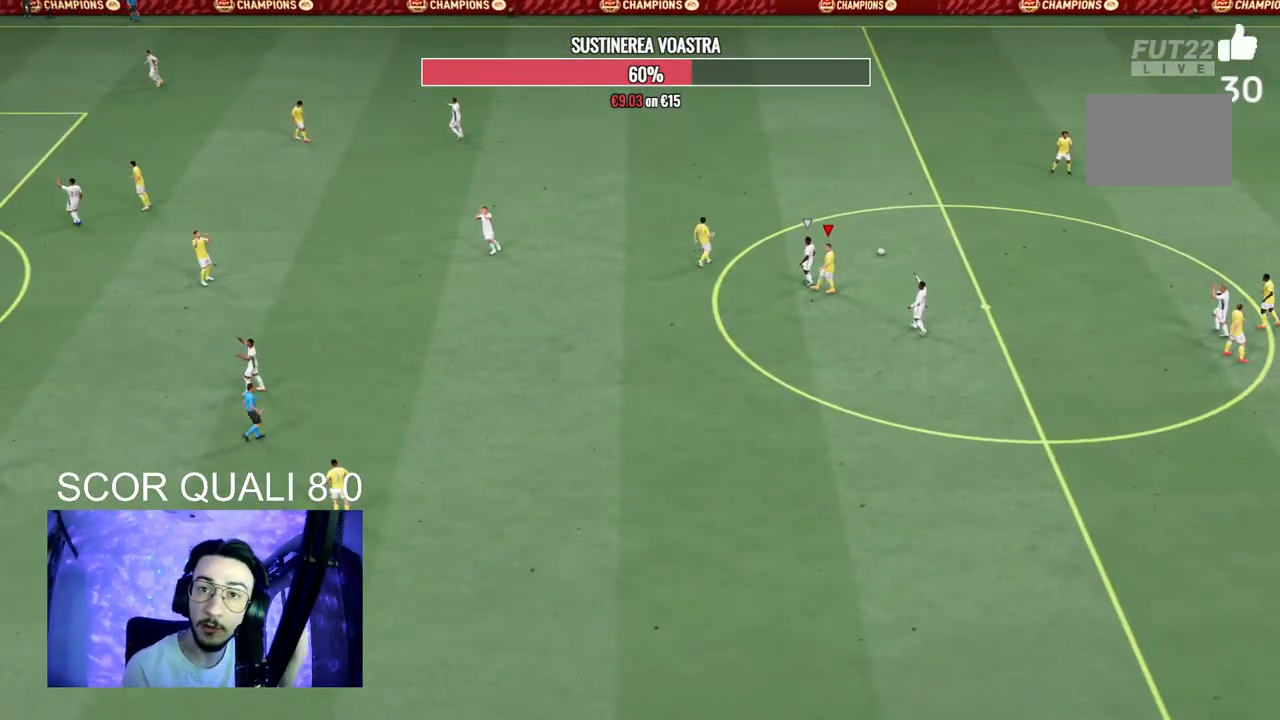
{"buttons": [], "left_stick": "center", "right_stick": "center", "events": [[67, "A", "down"], [200, "A", "up"], [300, "A", "down"], [500, "A", "up"]]}
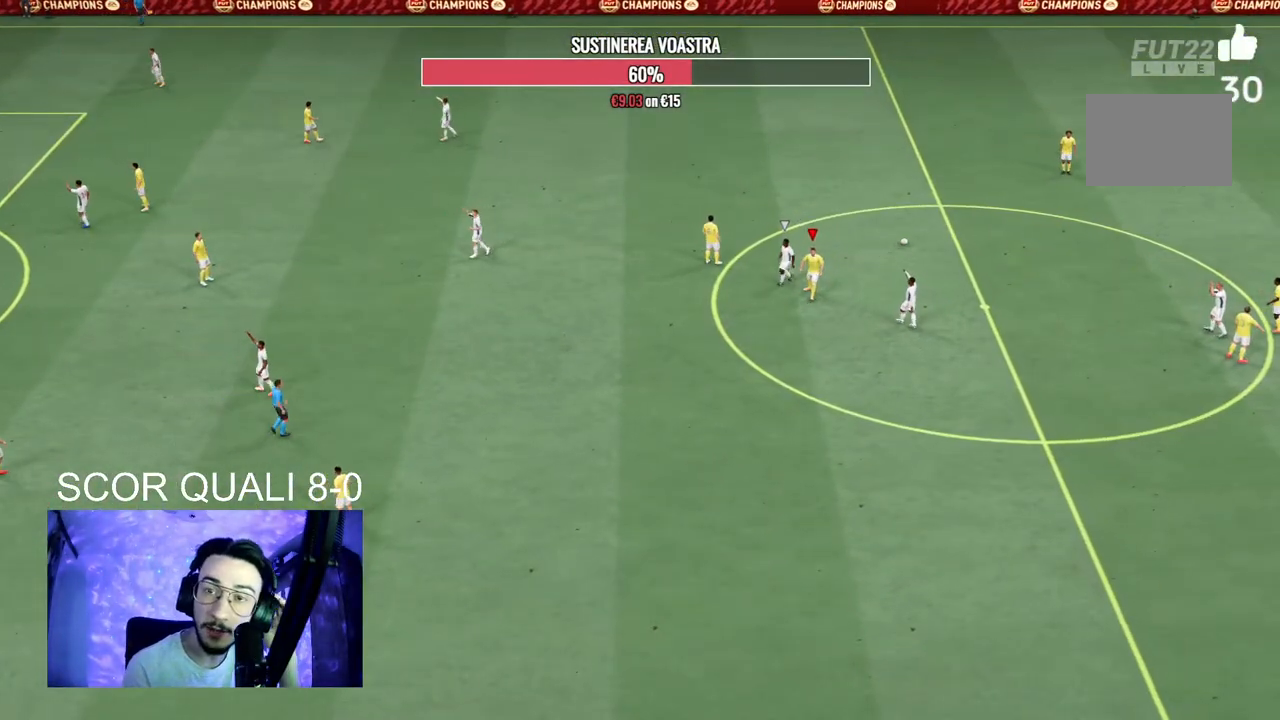
{"buttons": [], "left_stick": "center", "right_stick": "center", "events": [[100, "A", "down"], [267, "A", "up"], [367, "A", "down"], [500, "A", "up"]]}
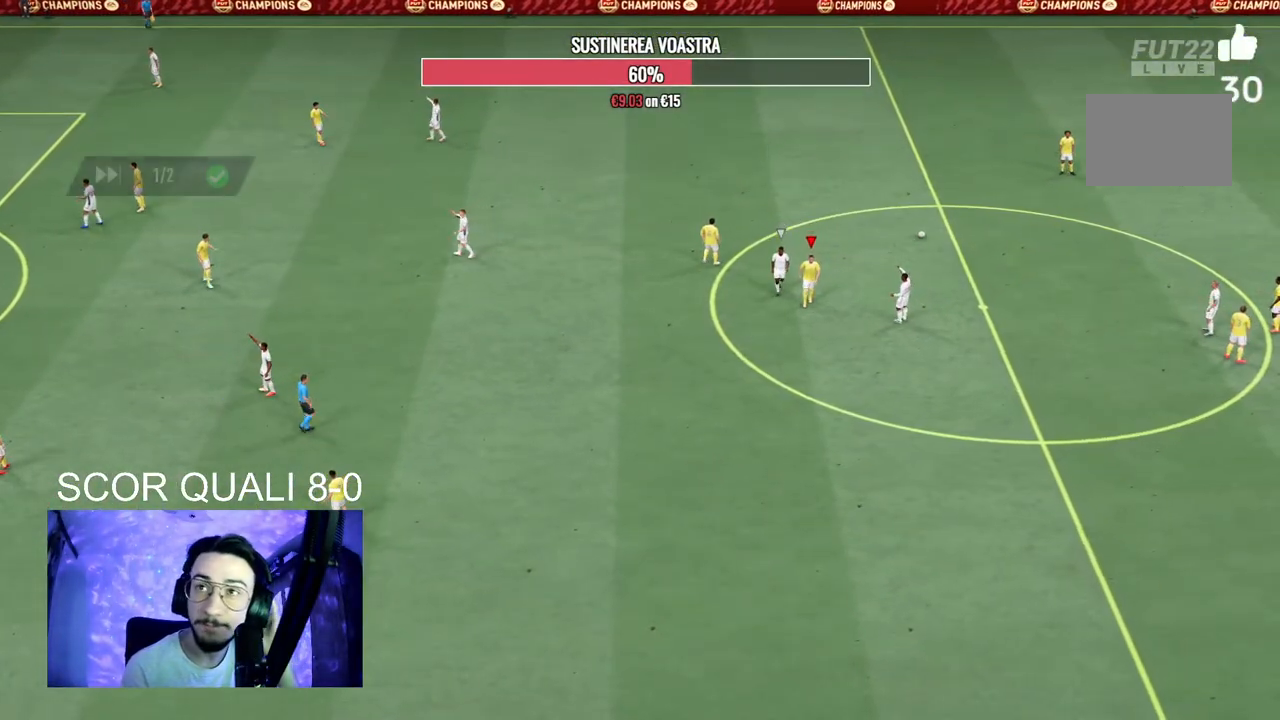
{"buttons": ["A"], "left_stick": "center", "right_stick": "center", "events": [[100, "A", "down"], [267, "A", "up"], [367, "A", "down"]]}
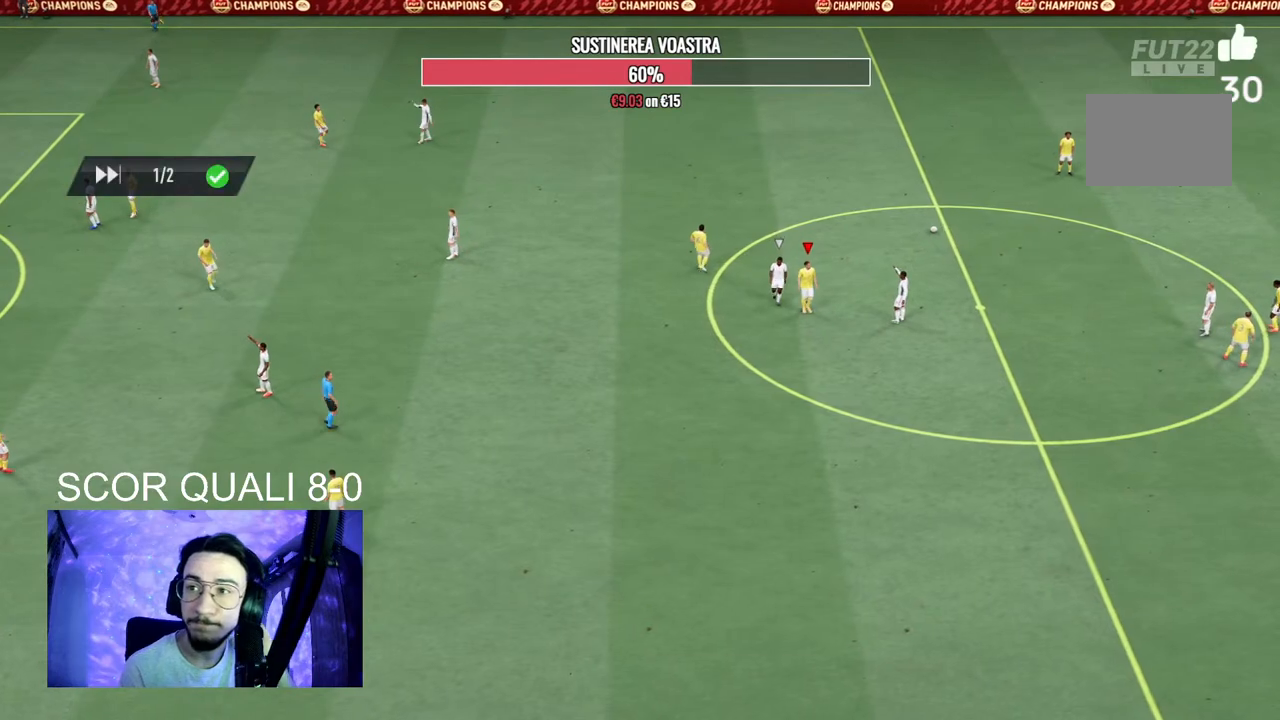
{"buttons": [], "left_stick": "center", "right_stick": "center", "events": [[33, "A", "up"], [100, "A", "down"], [233, "A", "up"], [333, "A", "down"], [467, "A", "up"]]}